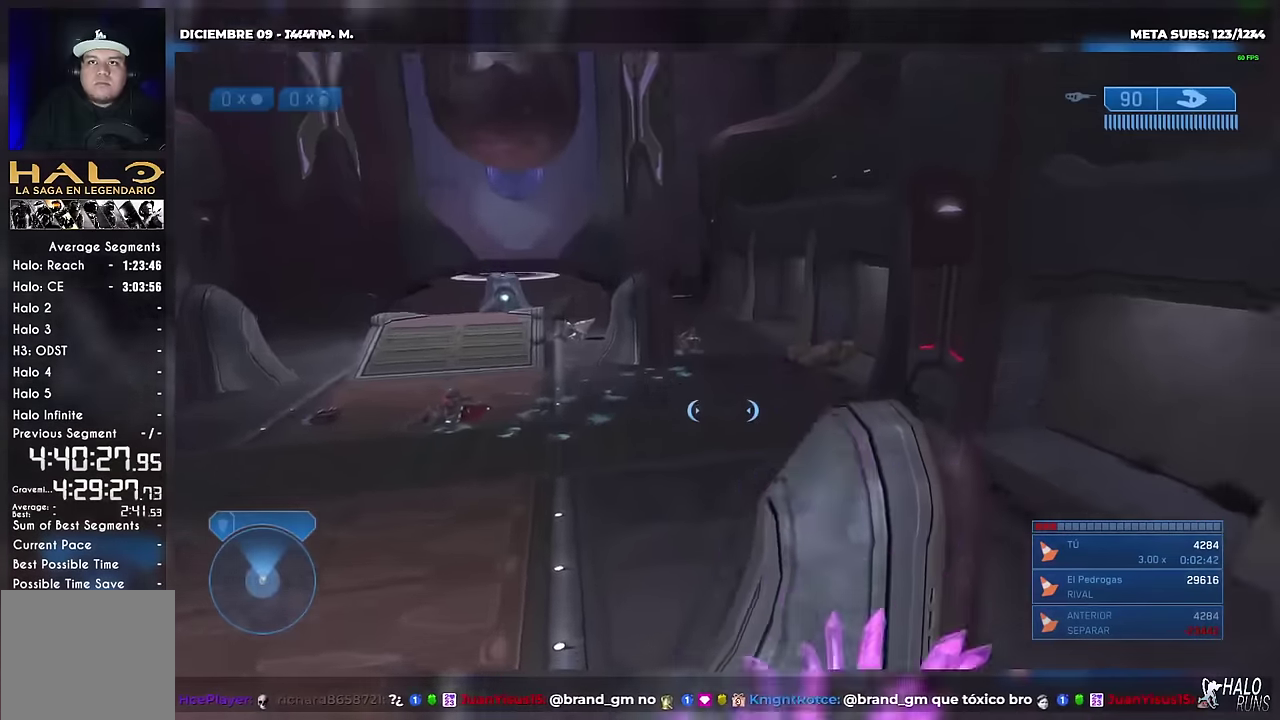
Gameplay with a controller (Xbox layout); each line is a JSON object with the inputs held at the frame after it. "events" lists button and stick changes between this image and that frame as [ms after this image, input, new state], when the widget could be followed in between. Not read: A DPAD_DOWN DPAD_RIGHT DPAD_UP HOME L3 R1 R3 Y keyboard_mouse left_stick right_stick.
{"buttons": ["B"], "events": [[400, "B", "down"]]}
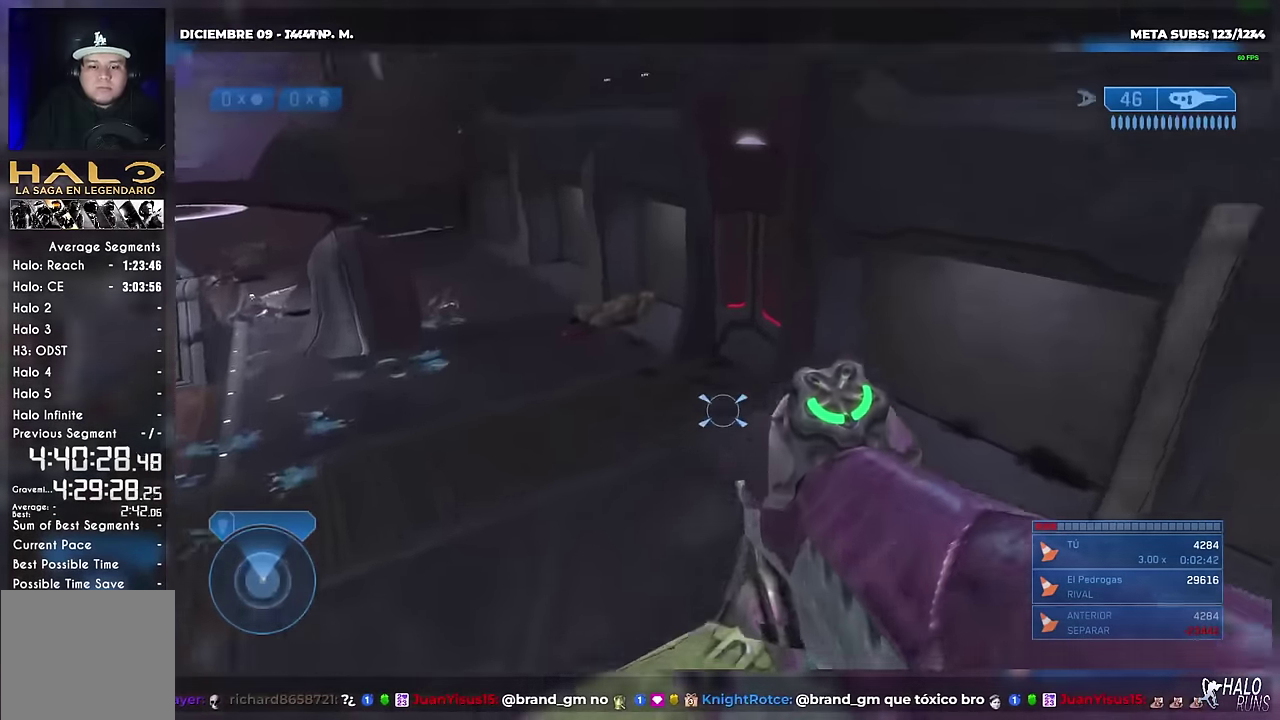
{"buttons": [], "events": [[16, "B", "up"]]}
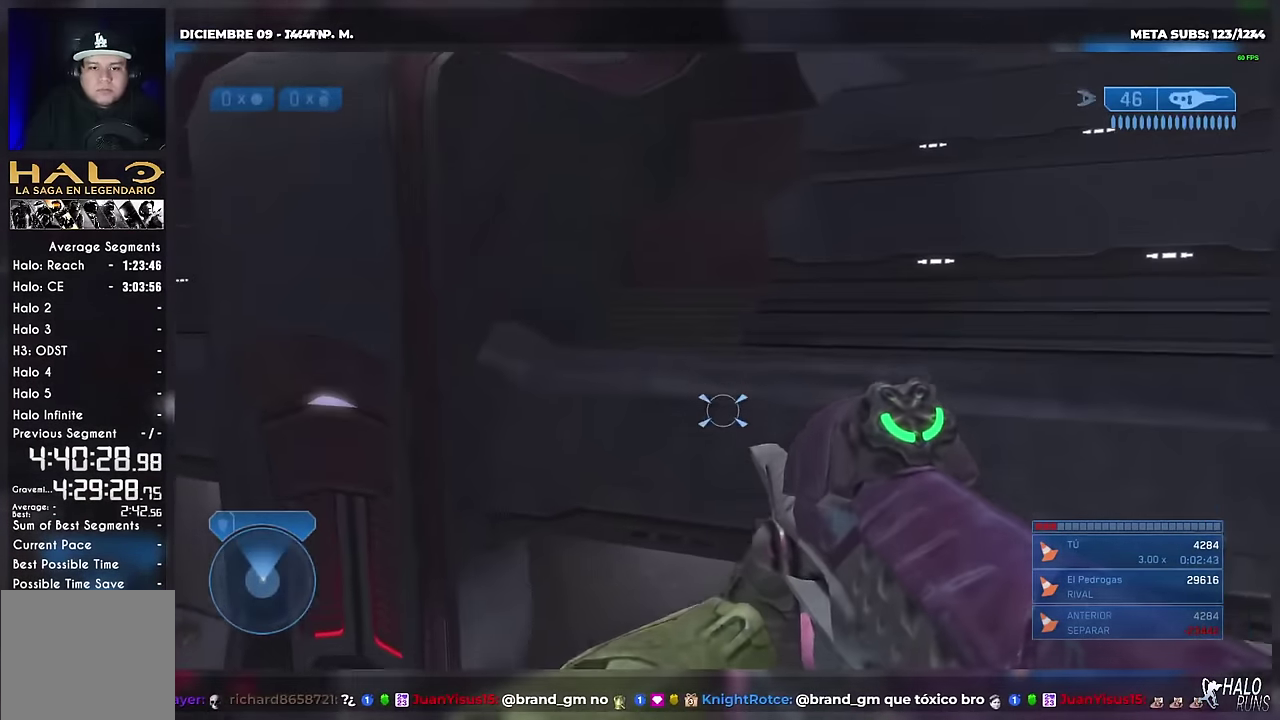
{"buttons": [], "events": []}
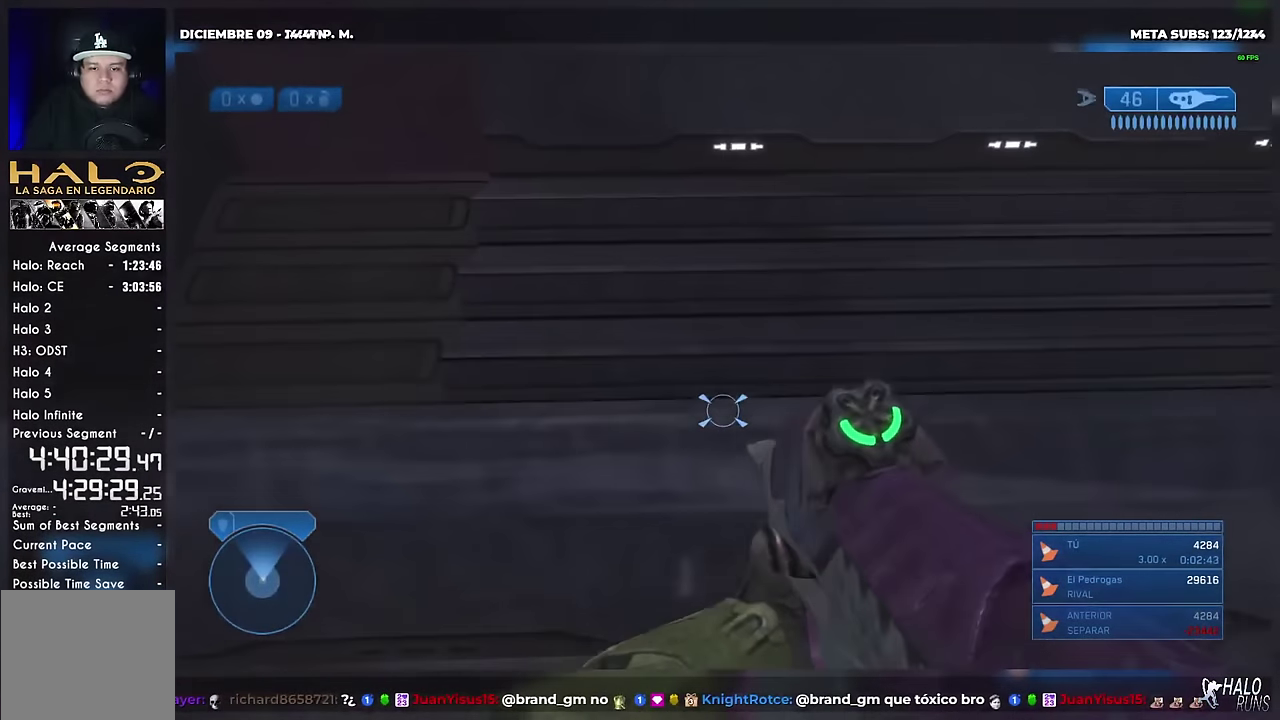
{"buttons": [], "events": []}
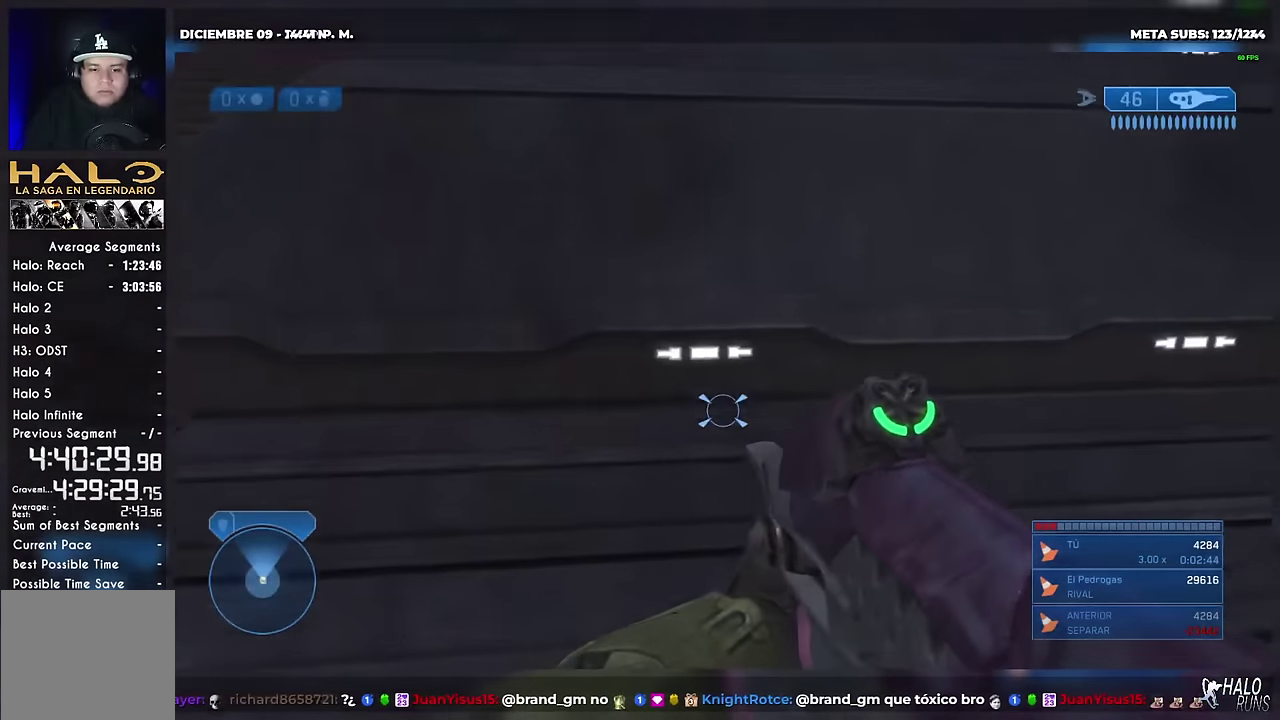
{"buttons": [], "events": [[284, "B", "down"], [417, "B", "up"]]}
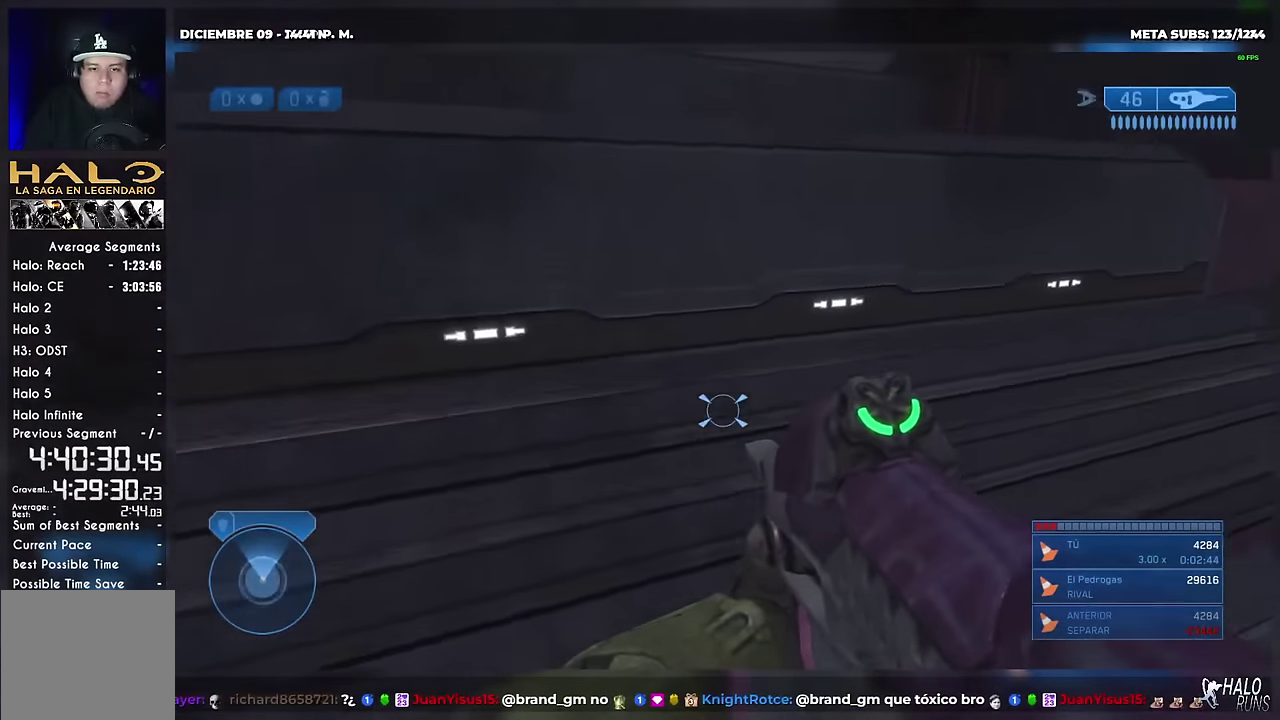
{"buttons": [], "events": []}
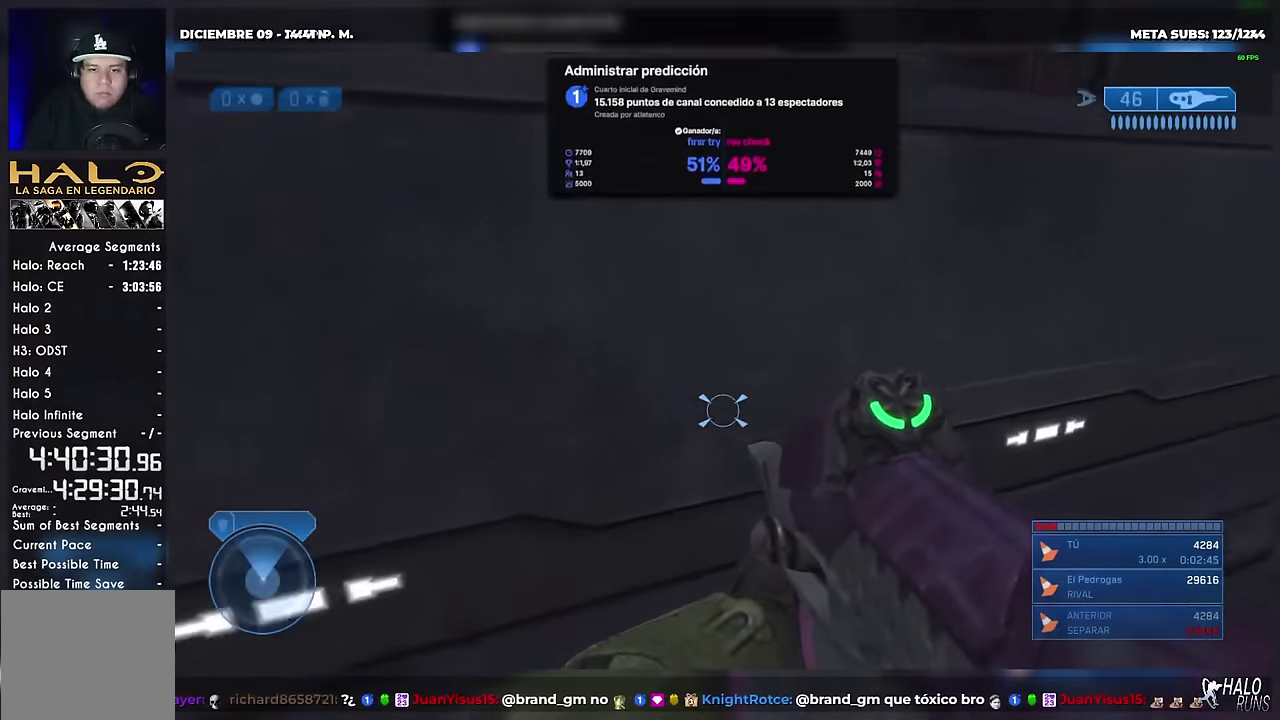
{"buttons": ["B"], "events": [[250, "B", "down"]]}
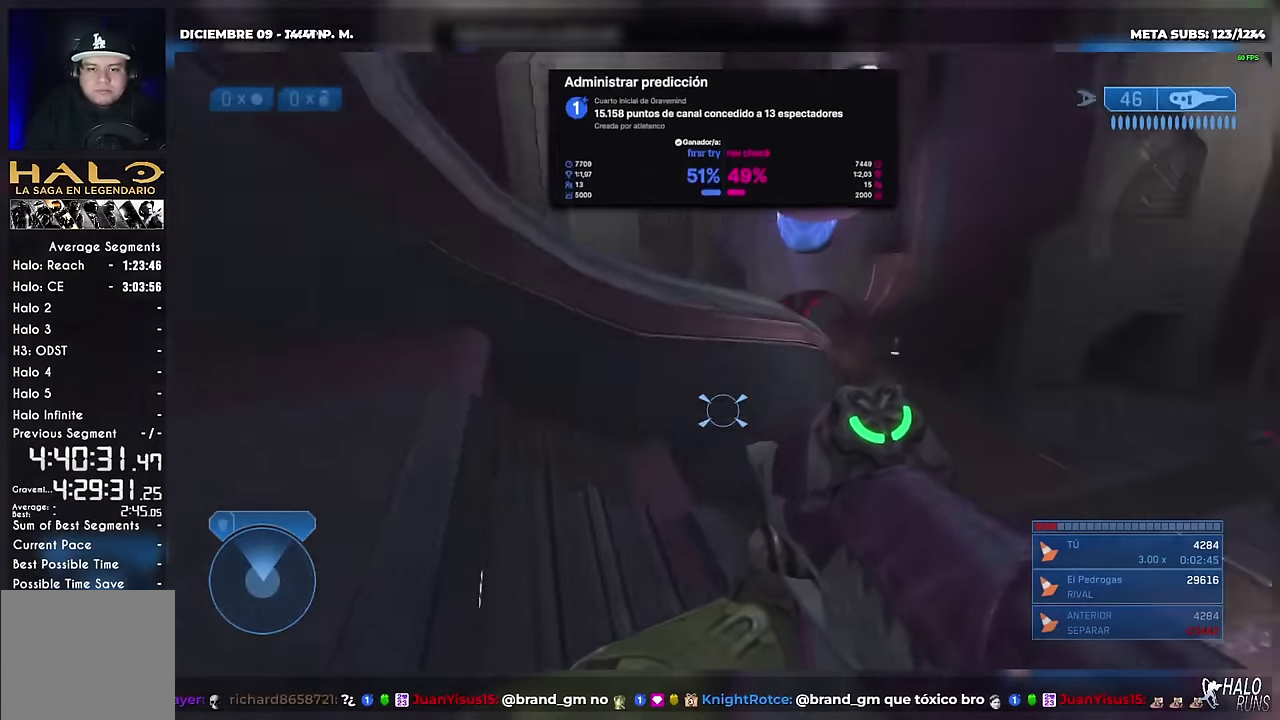
{"buttons": ["B"], "events": [[100, "B", "up"], [166, "DPAD_LEFT", "down"], [483, "B", "down"], [500, "DPAD_LEFT", "up"]]}
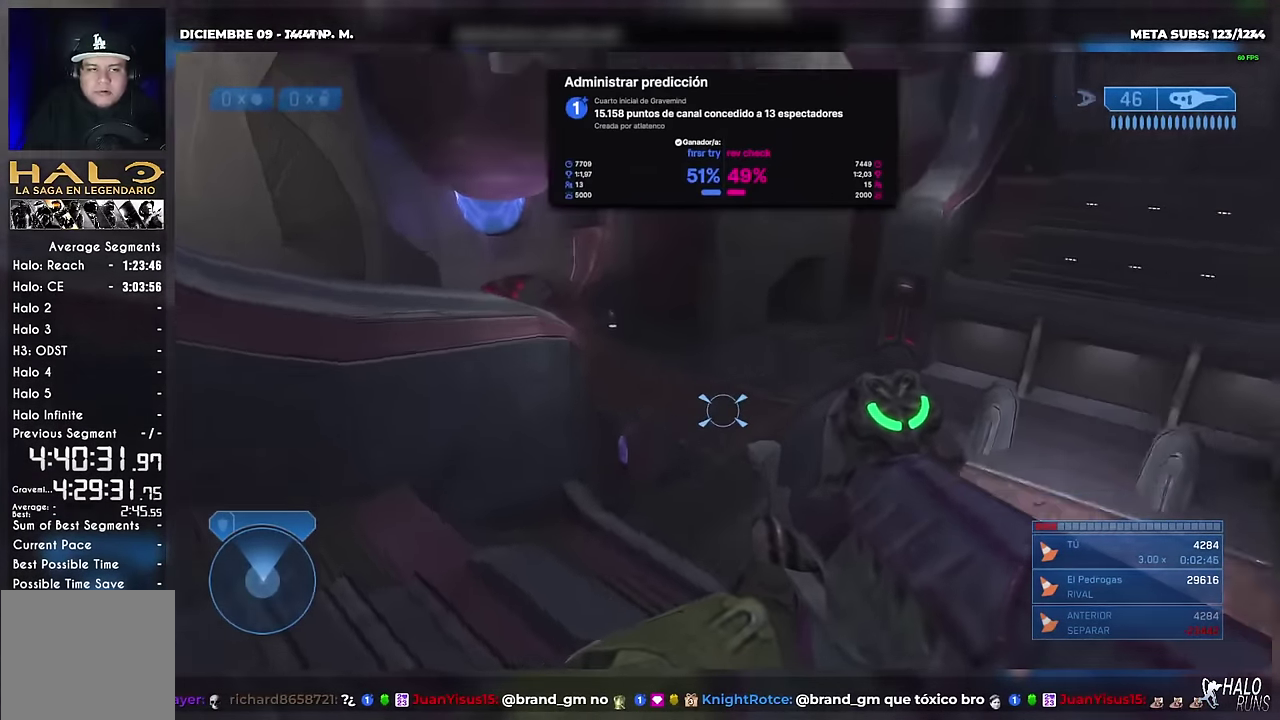
{"buttons": [], "events": [[267, "B", "up"]]}